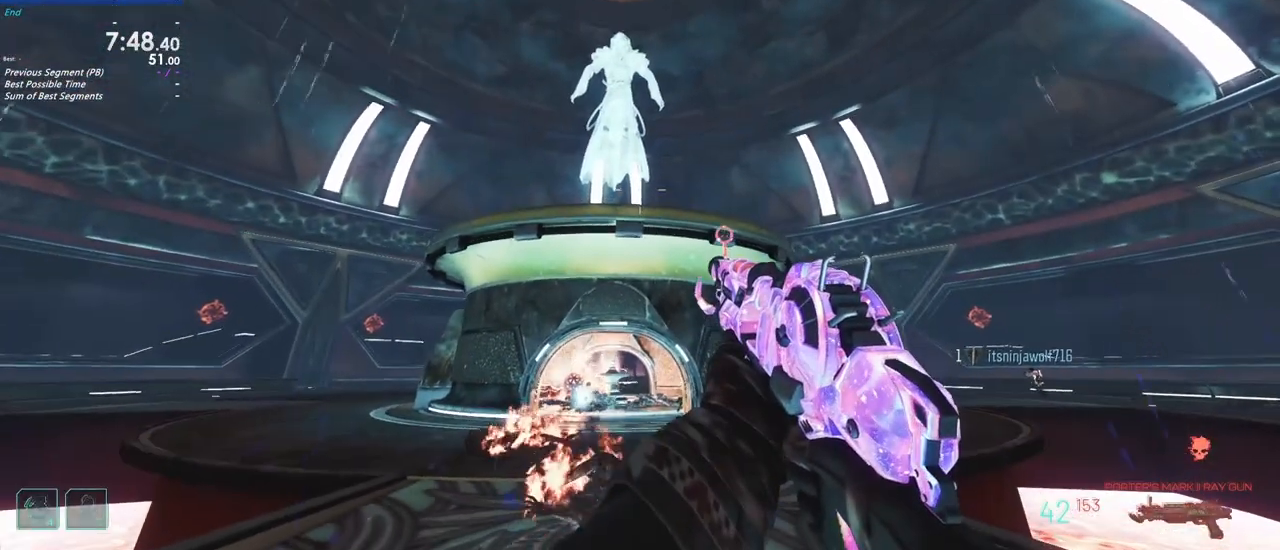
Gameplay with keyboard and mouse; each line is a JSON object with the keys held at the frame after it. "events" lists presses ("down") and releases ("up") of "1", "2", "3", "4", "5", "a", "alt", "c", "caps_lock", "ctrl", "d", "e", "f", "g", "q", "r", "s", "shift", "t", "tab", "v", "w", "x" and "z" between this image and that frame as [ms after this image, input, new state], when the widget could be followed in between. No other keys are recorded. Mouse buttons are not recorded. Not read: mouse_move.
{"keys": ["s"], "events": []}
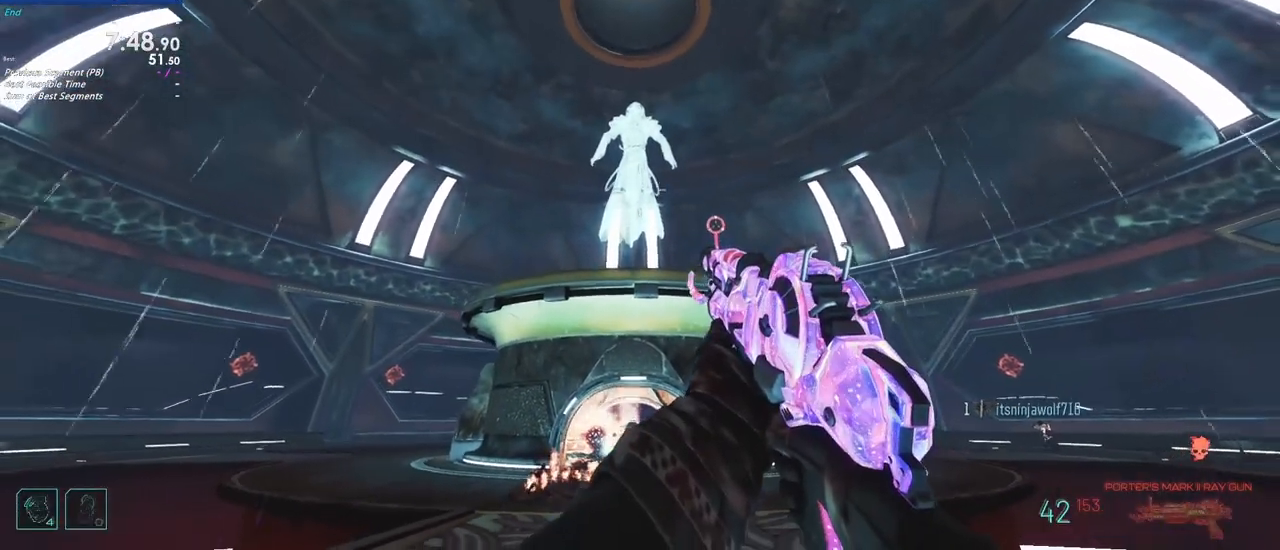
{"keys": ["s"], "events": [[183, "a", "down"], [467, "a", "up"]]}
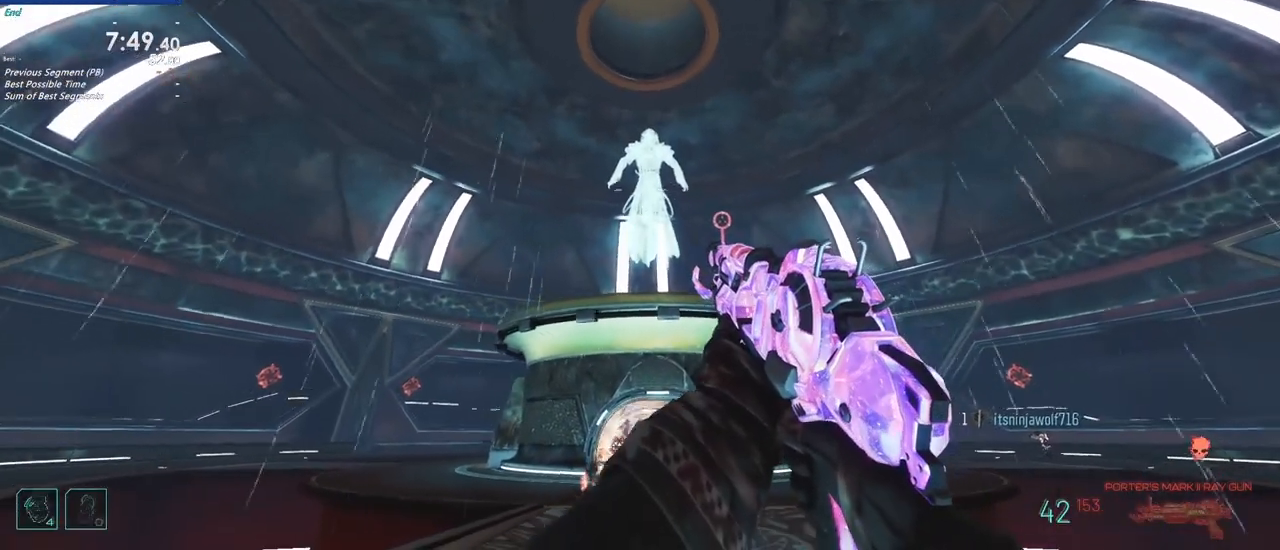
{"keys": [], "events": [[17, "a", "down"], [200, "a", "up"], [200, "s", "up"]]}
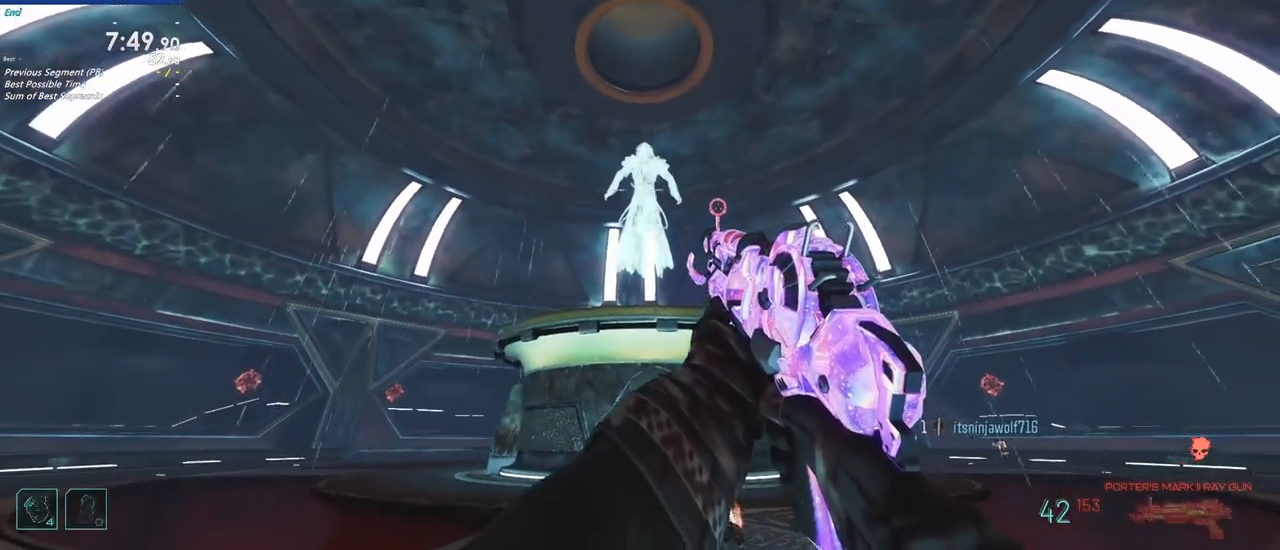
{"keys": [], "events": [[33, "w", "down"], [267, "w", "up"]]}
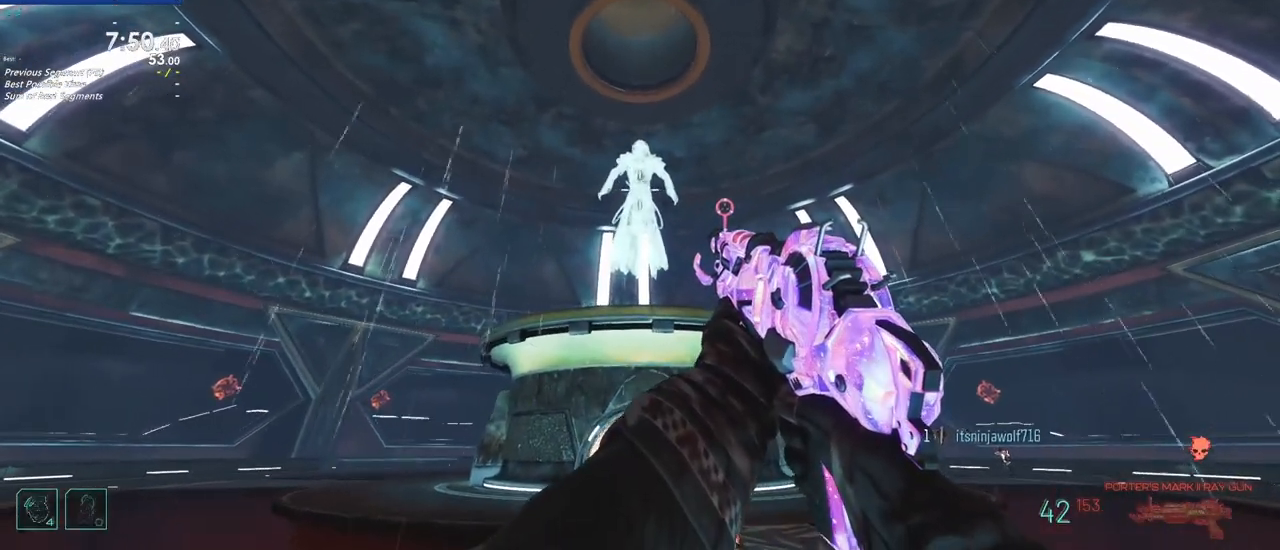
{"keys": [], "events": [[100, "w", "down"], [233, "w", "up"]]}
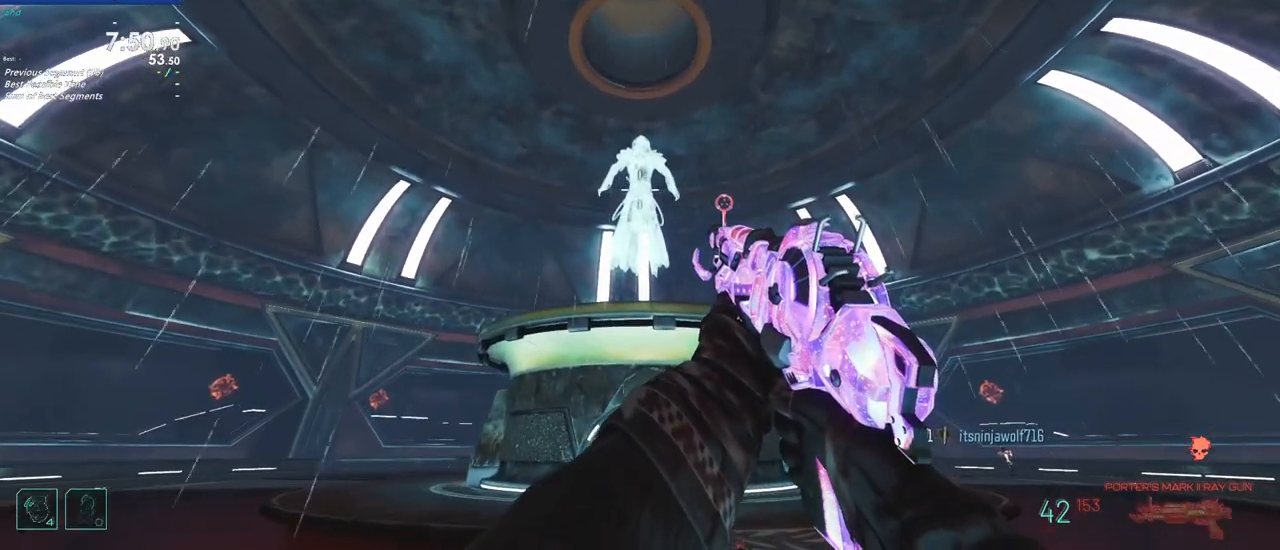
{"keys": [], "events": [[67, "w", "down"], [250, "w", "up"]]}
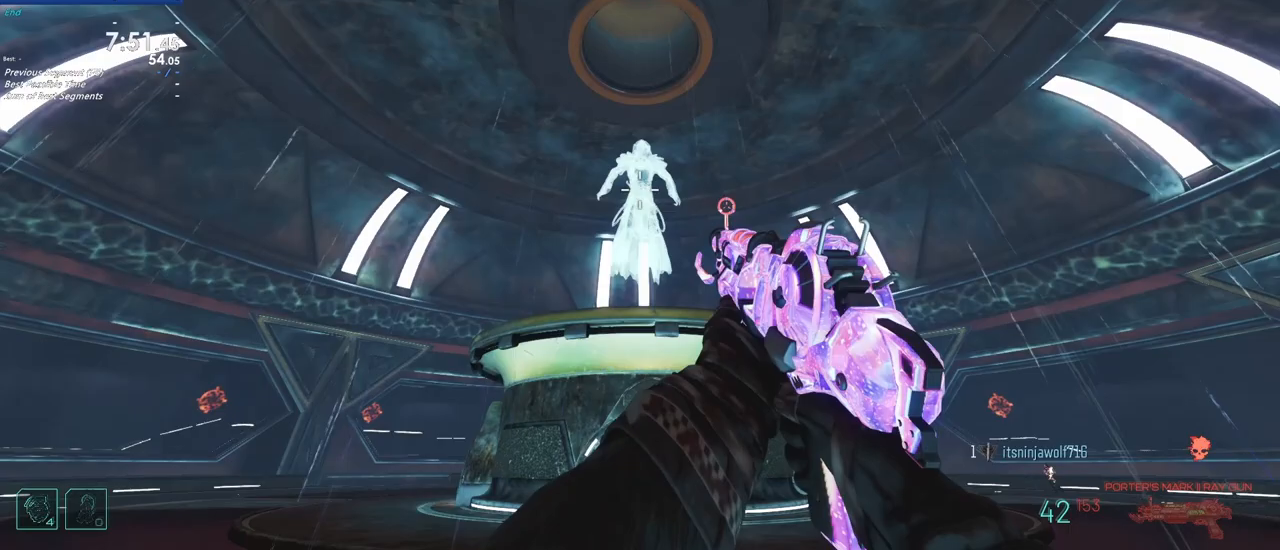
{"keys": ["w"], "events": [[400, "w", "down"]]}
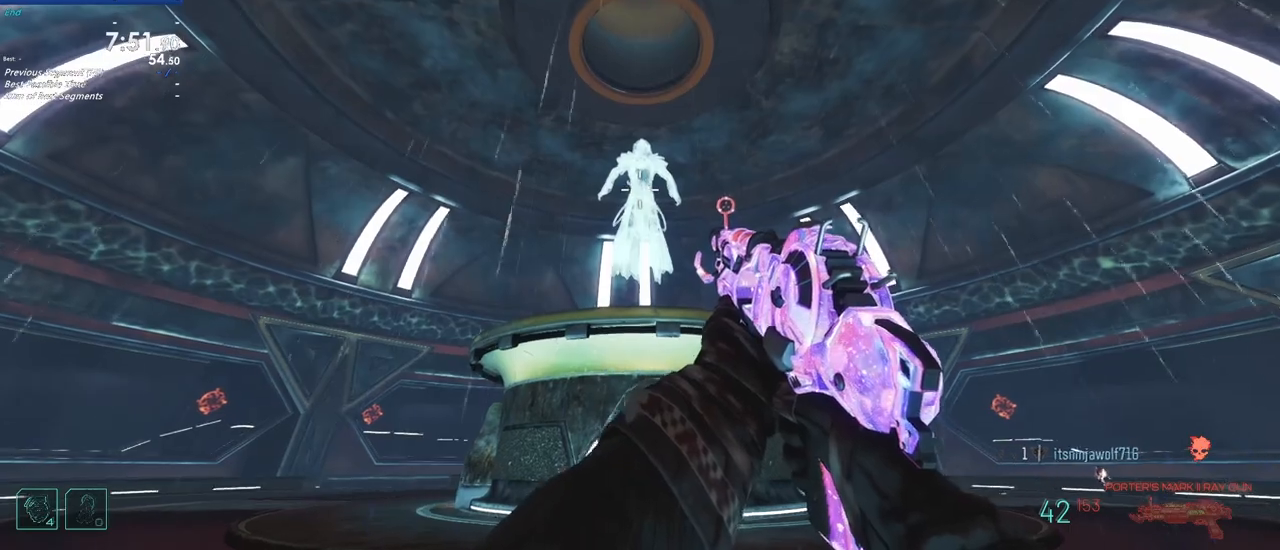
{"keys": ["s"], "events": [[100, "w", "up"], [467, "s", "down"]]}
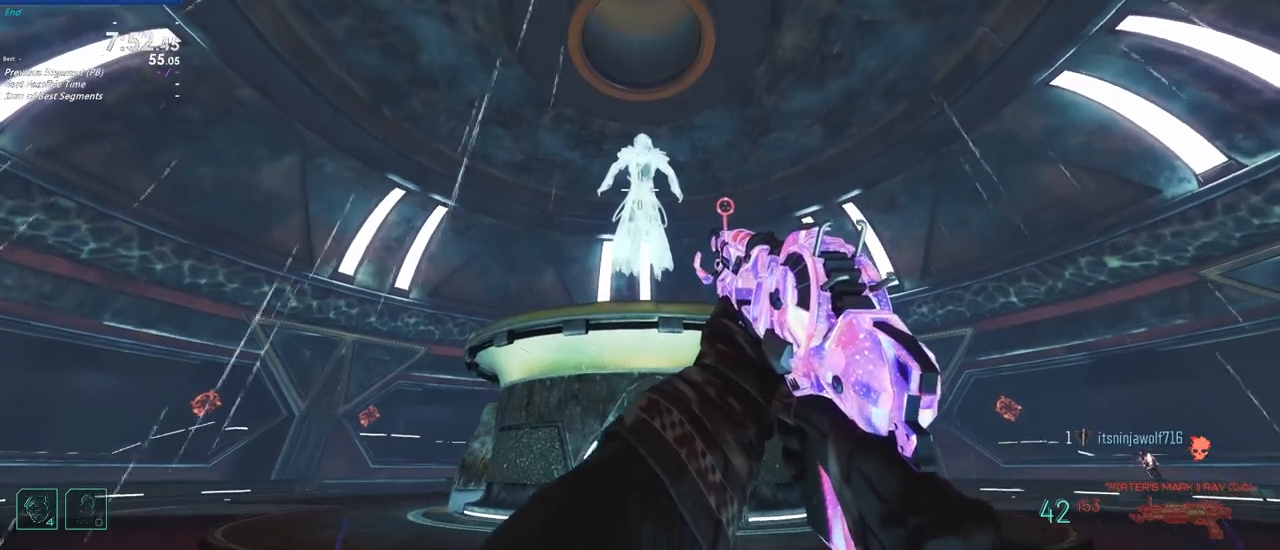
{"keys": [], "events": [[250, "s", "up"]]}
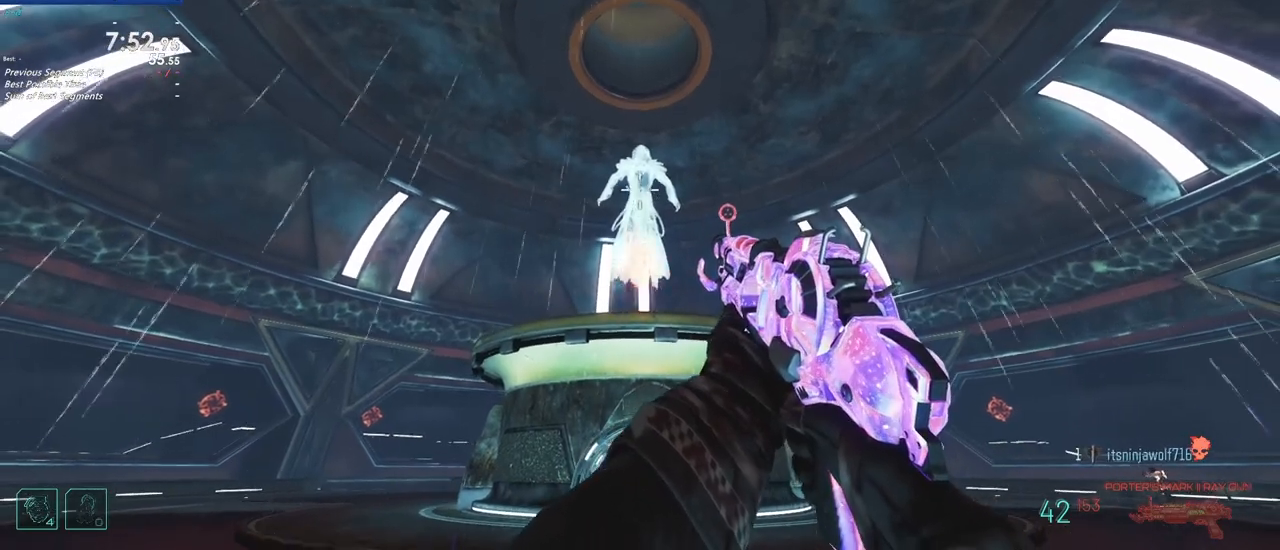
{"keys": [], "events": []}
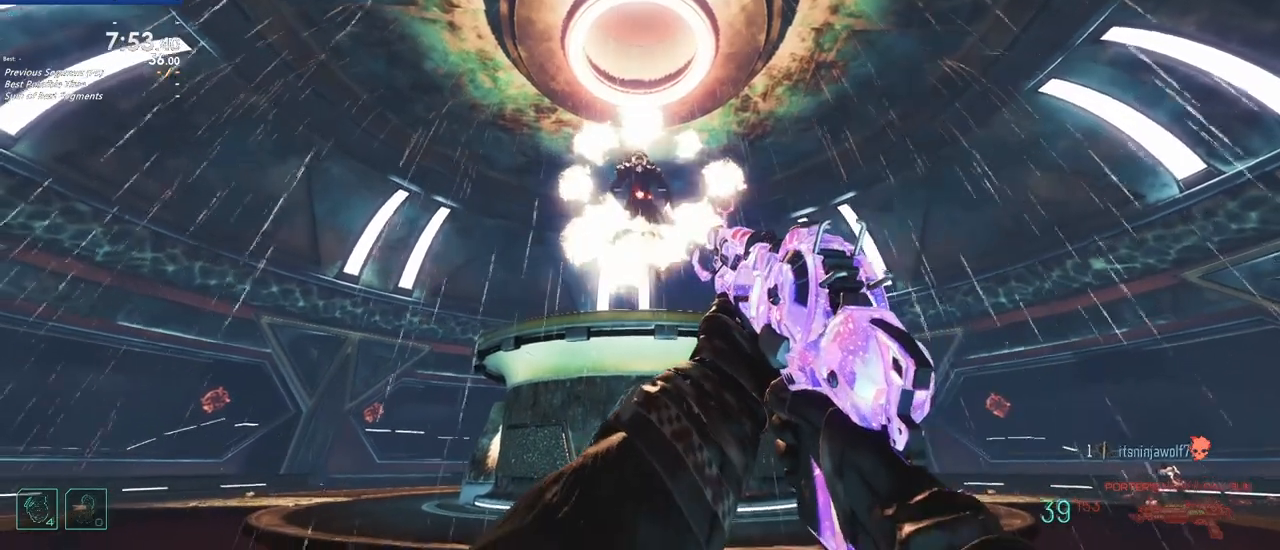
{"keys": [], "events": [[83, "w", "down"], [233, "w", "up"]]}
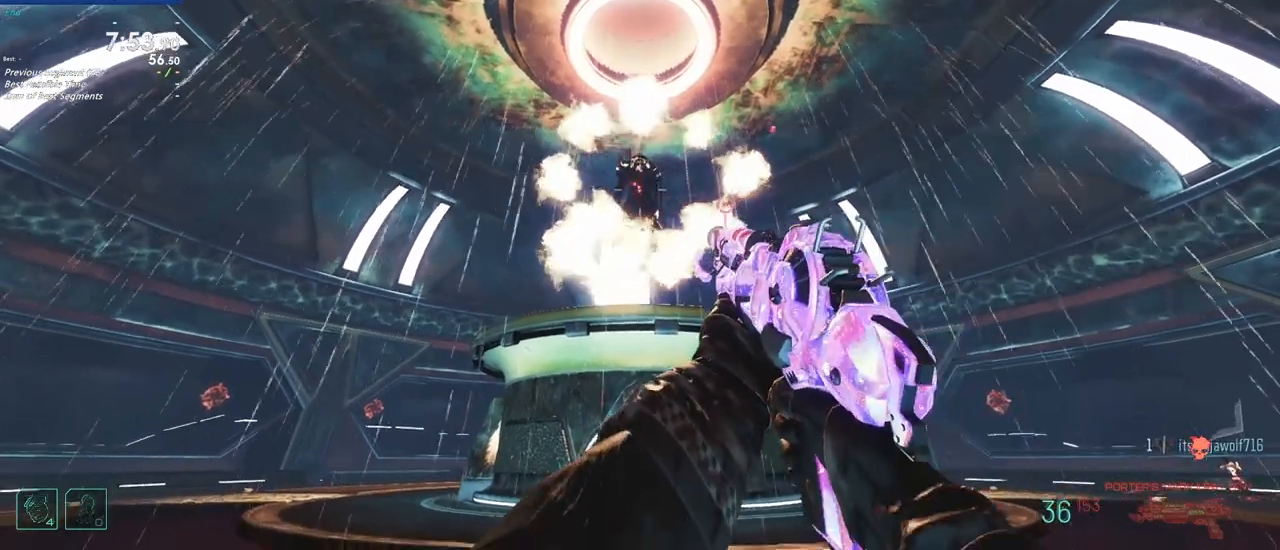
{"keys": [], "events": [[300, "w", "down"], [433, "w", "up"]]}
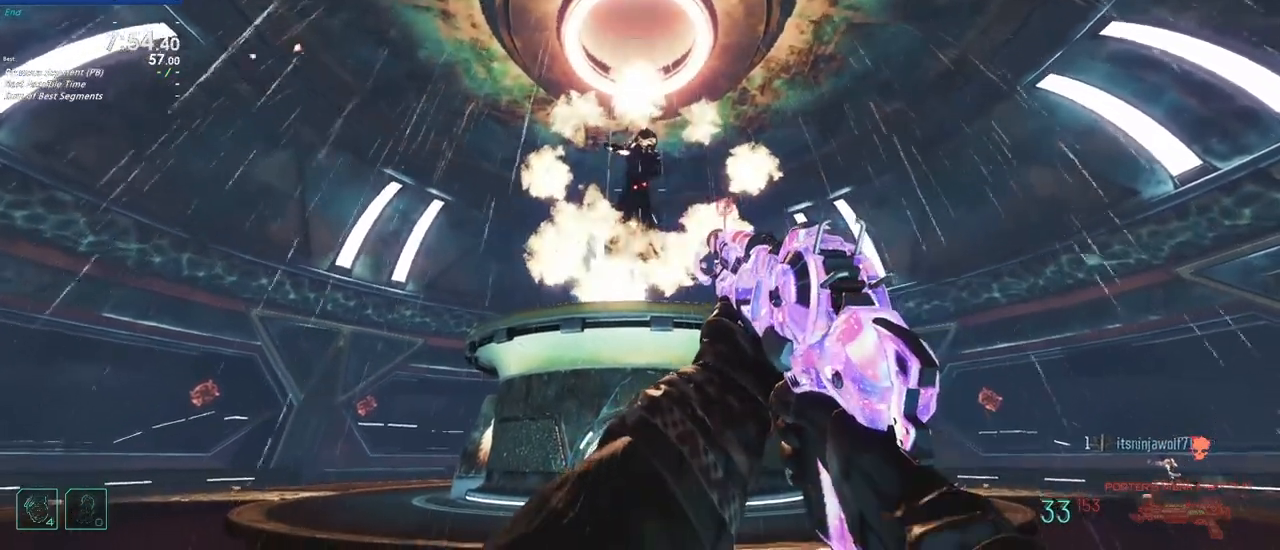
{"keys": [], "events": []}
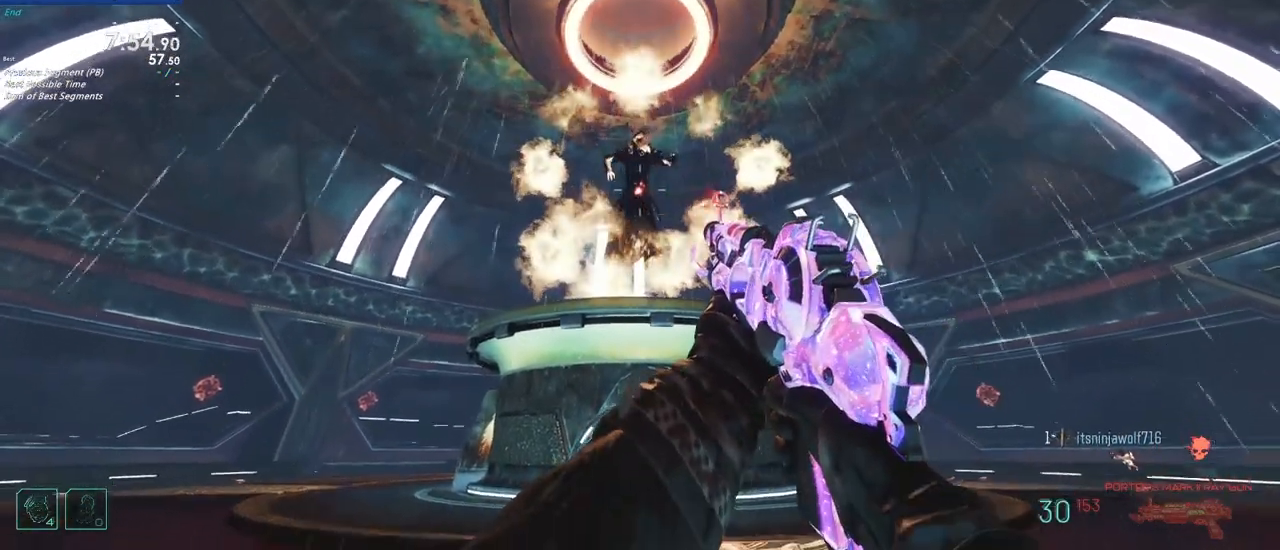
{"keys": ["s"], "events": [[83, "s", "down"]]}
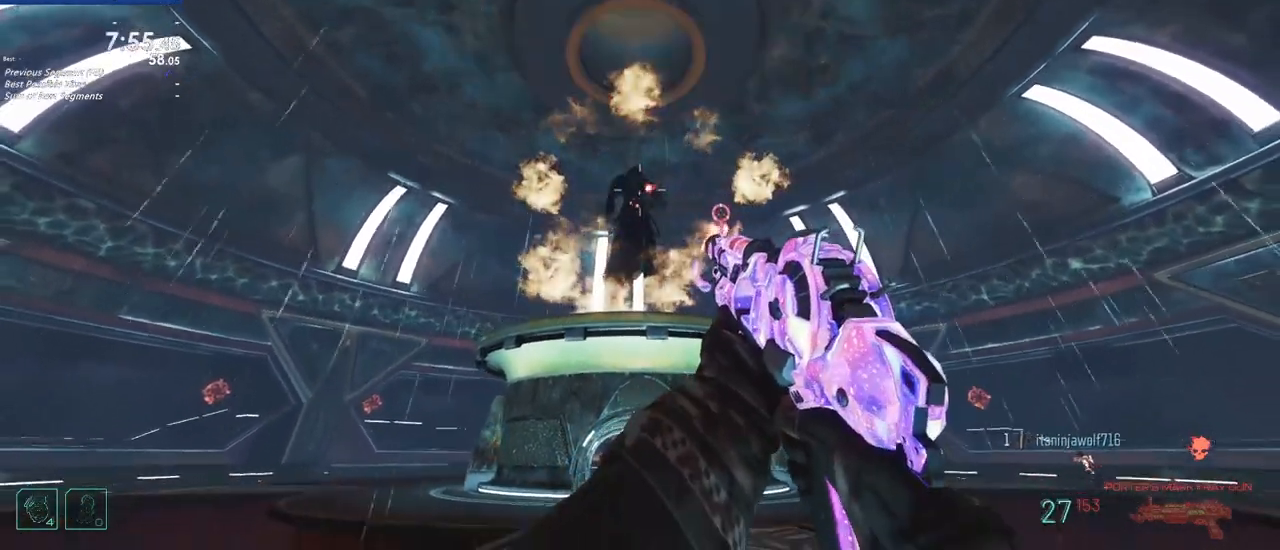
{"keys": ["s"], "events": []}
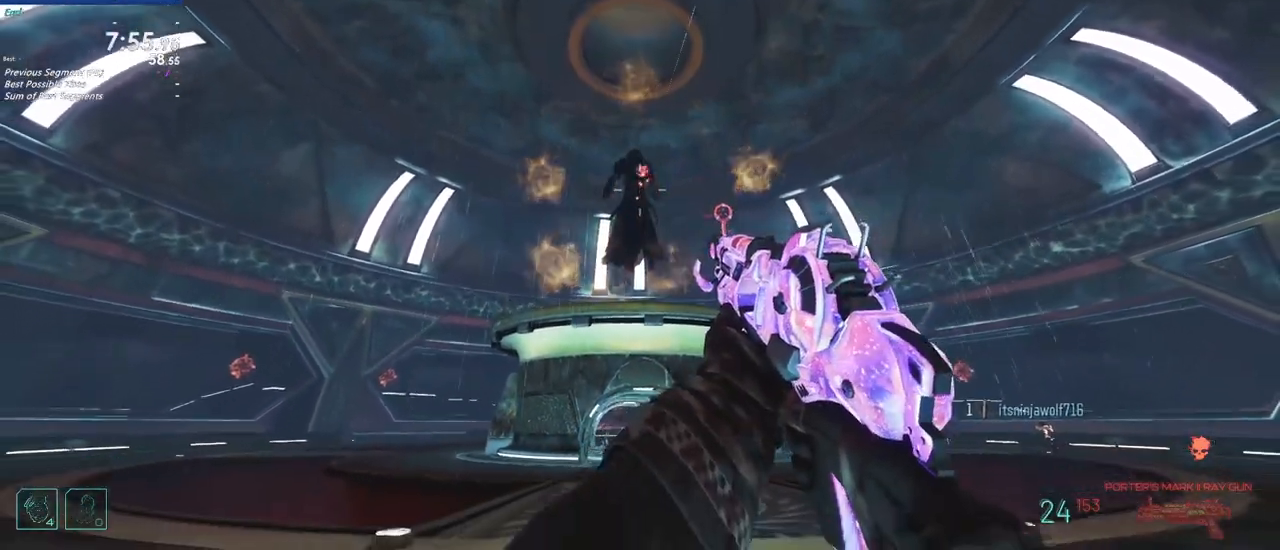
{"keys": [], "events": [[217, "s", "up"]]}
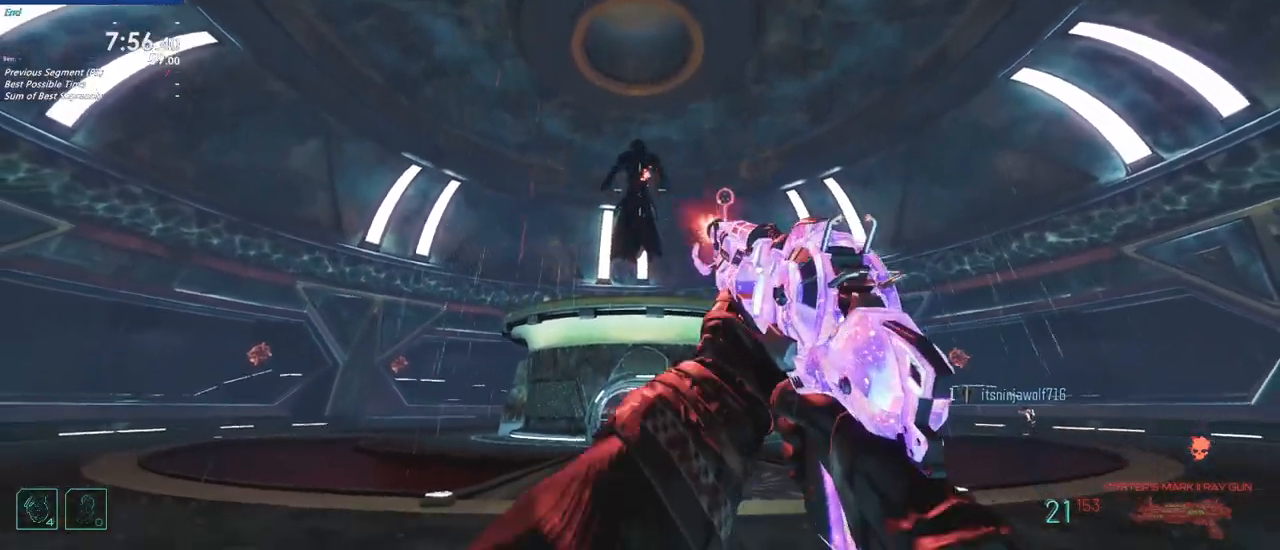
{"keys": ["w"], "events": [[233, "w", "down"]]}
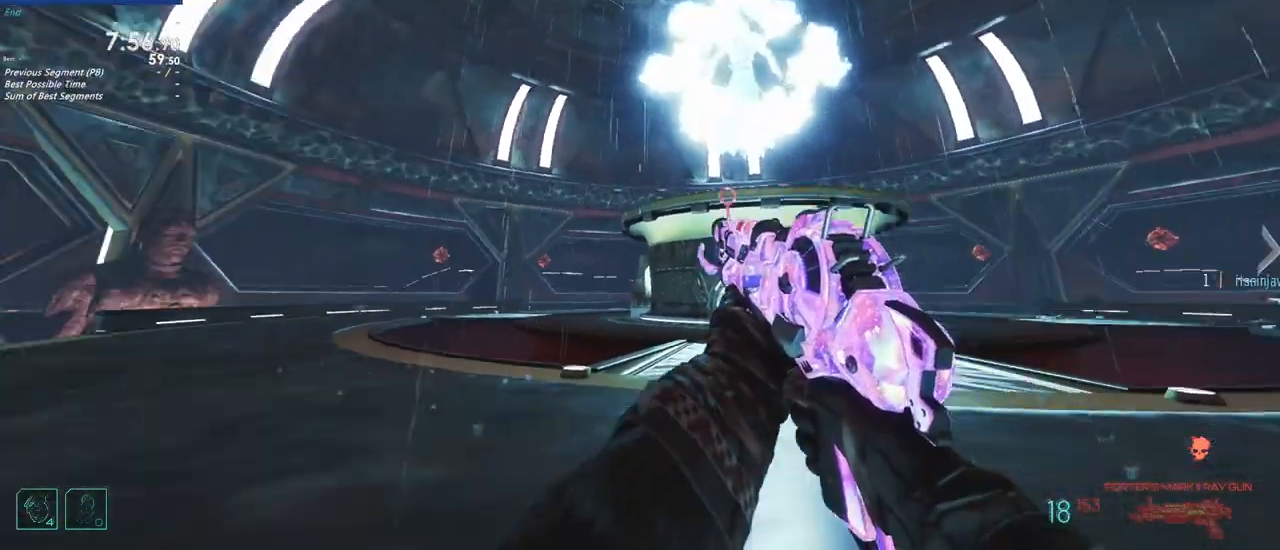
{"keys": ["d", "shift", "w"], "events": [[17, "shift", "down"], [250, "d", "down"]]}